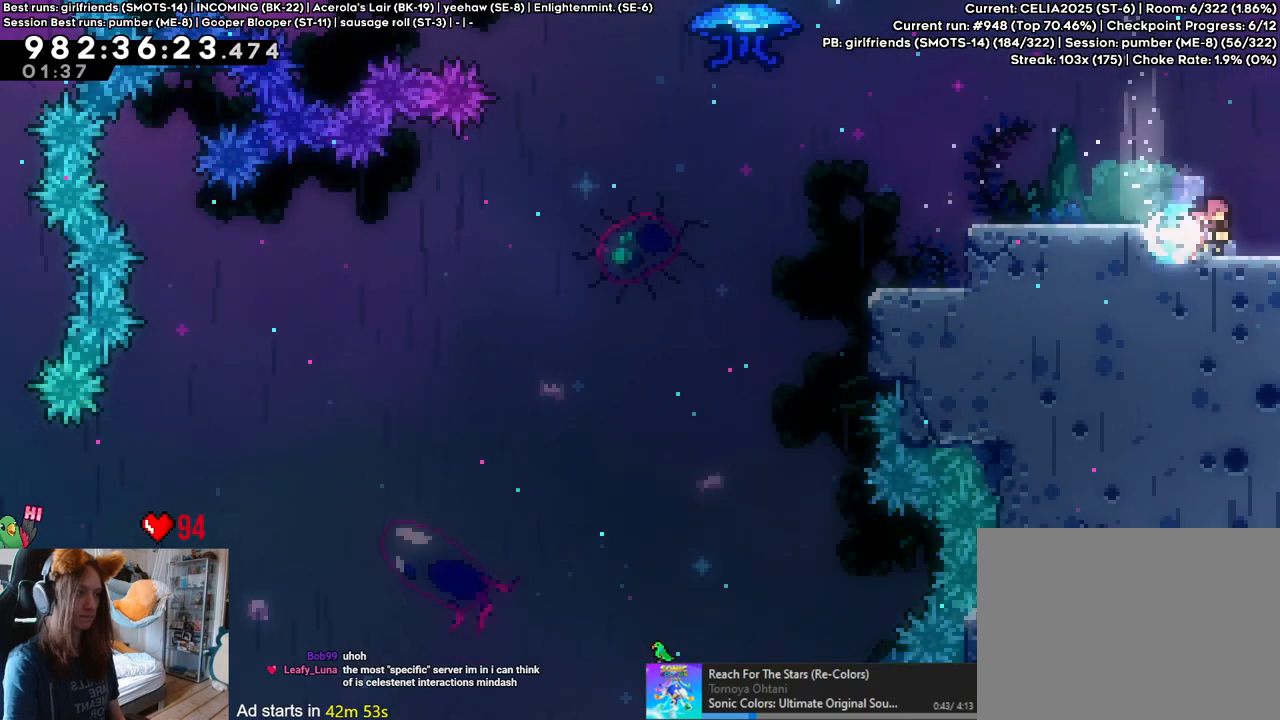
Gameplay with a controller (Nintendo layout); each line is a JSON object with the inputs held at the frame after it. "events" lists button and stick changes between this image and that frame as [ms after this image, input, new state], when the widget could be followed in between. Not read: HOME L3 R1 R3.
{"buttons": ["L2"], "left_stick": "right", "right_stick": "center", "events": [[117, "L2", "down"]]}
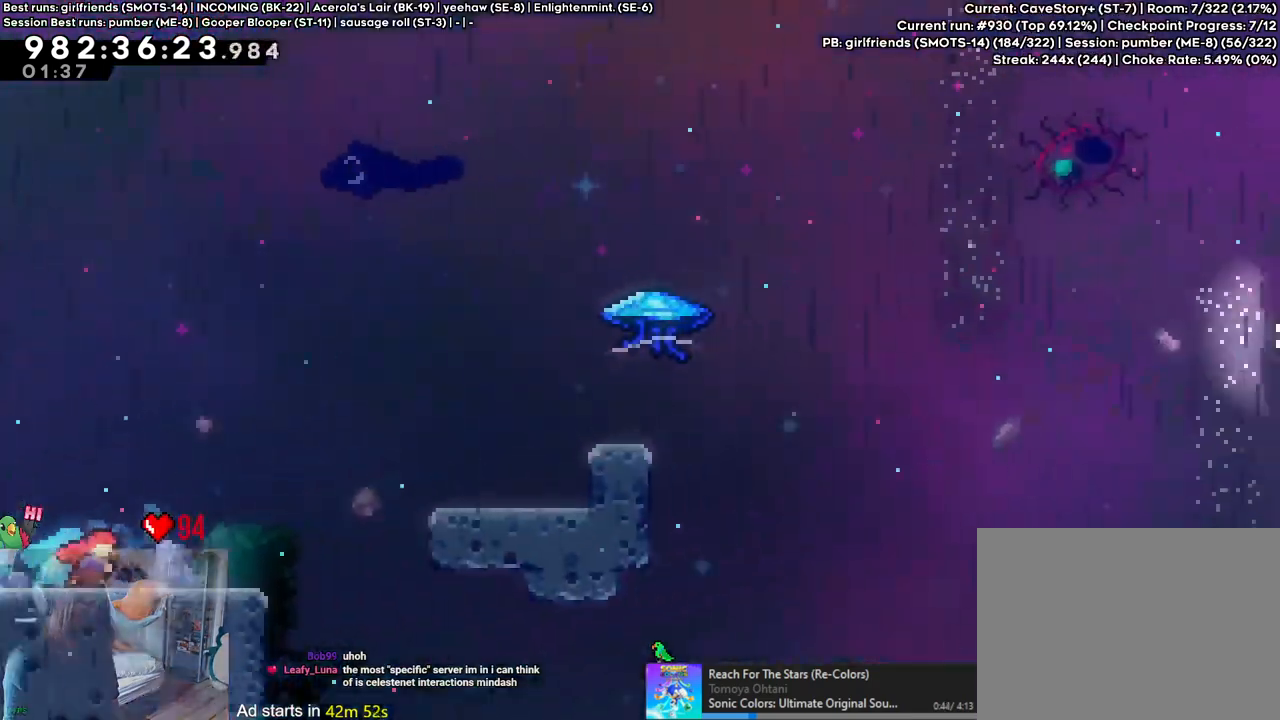
{"buttons": ["B", "L2"], "left_stick": "right", "right_stick": "center", "events": [[217, "B", "down"]]}
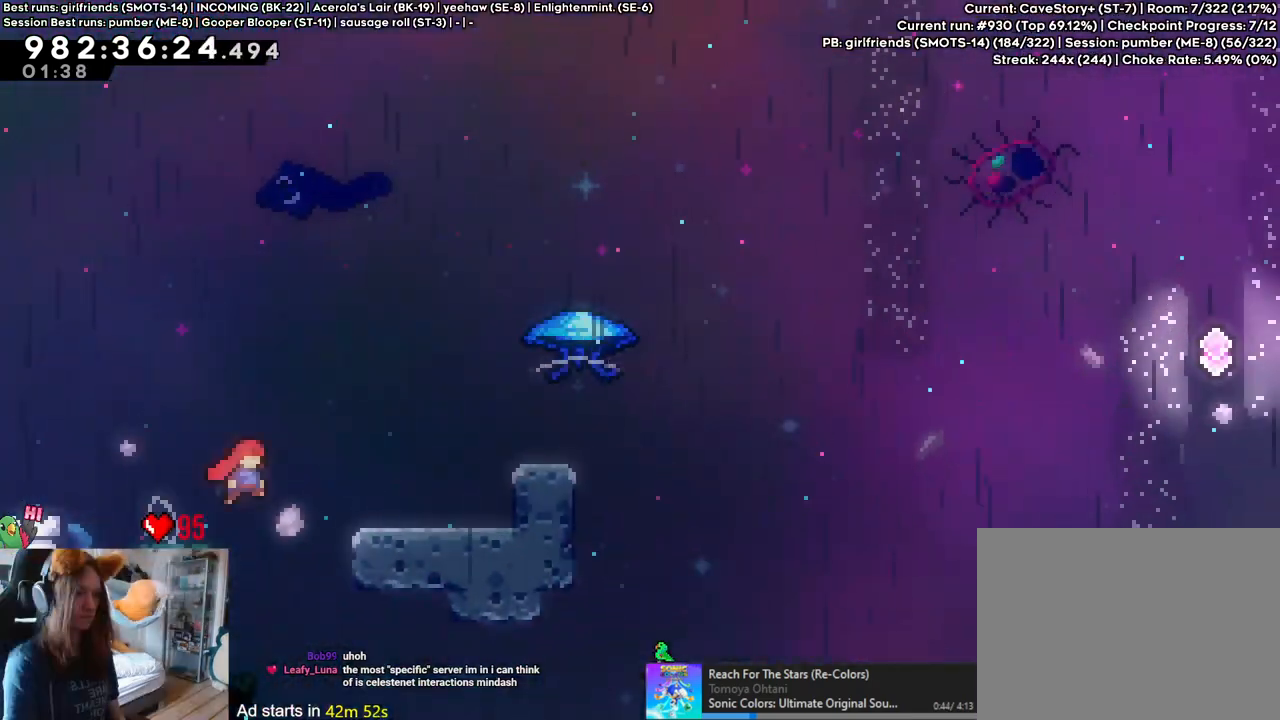
{"buttons": ["L2"], "left_stick": "right", "right_stick": "center", "events": [[117, "B", "up"], [217, "B", "down"], [350, "Y", "down"], [450, "B", "up"], [450, "Y", "up"]]}
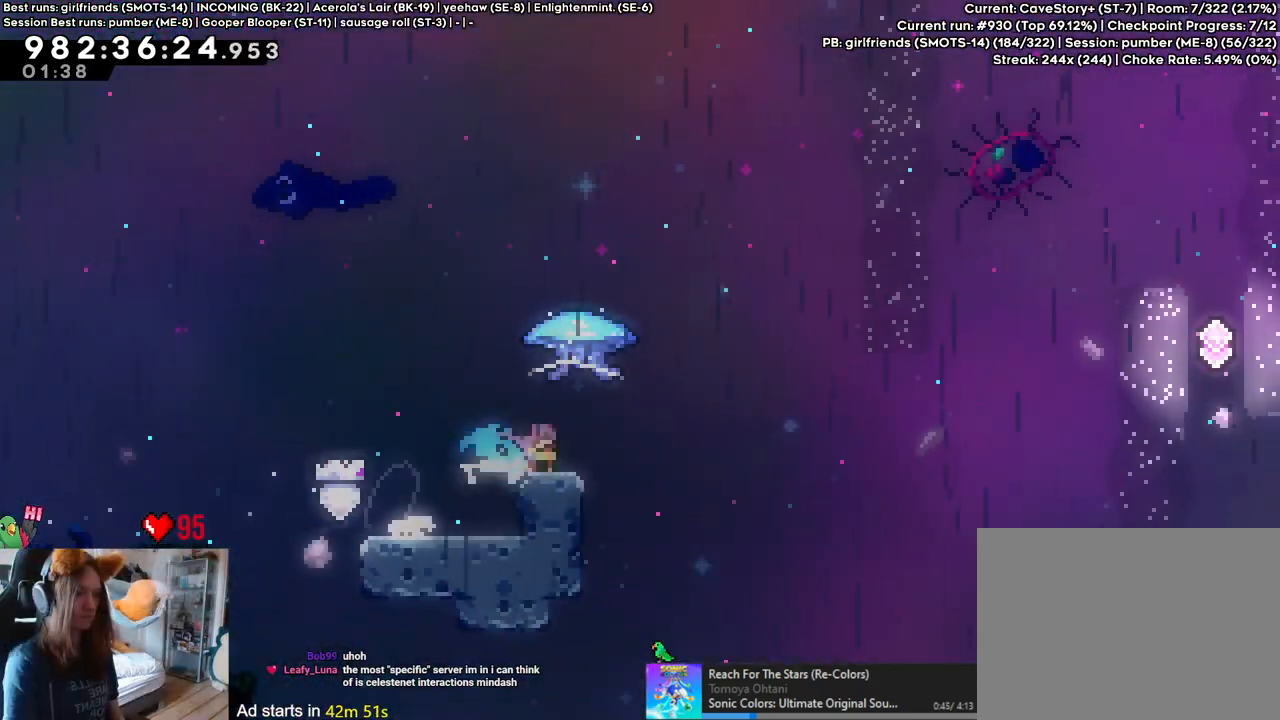
{"buttons": ["B", "Y"], "left_stick": "up-right", "right_stick": "center", "events": [[67, "B", "down"], [200, "L2", "up"], [283, "left_stick", "up-right"], [433, "Y", "down"]]}
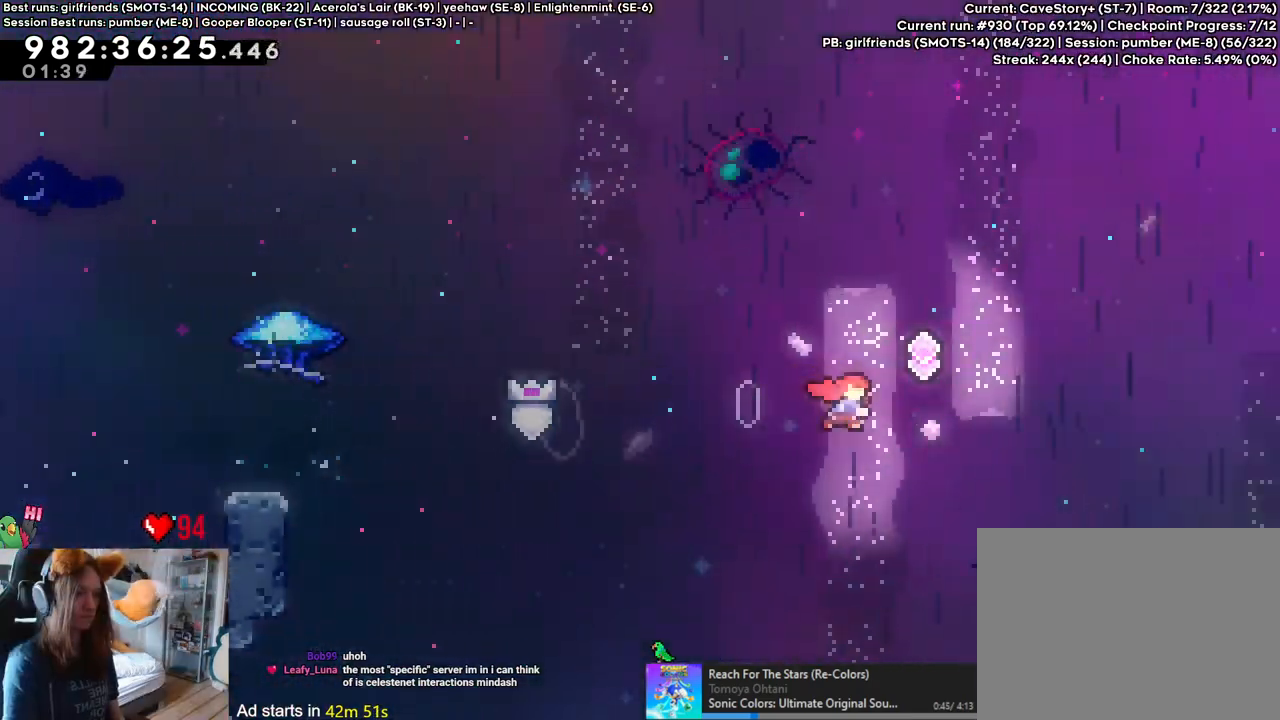
{"buttons": ["B"], "left_stick": "up-right", "right_stick": "center", "events": [[100, "Y", "up"]]}
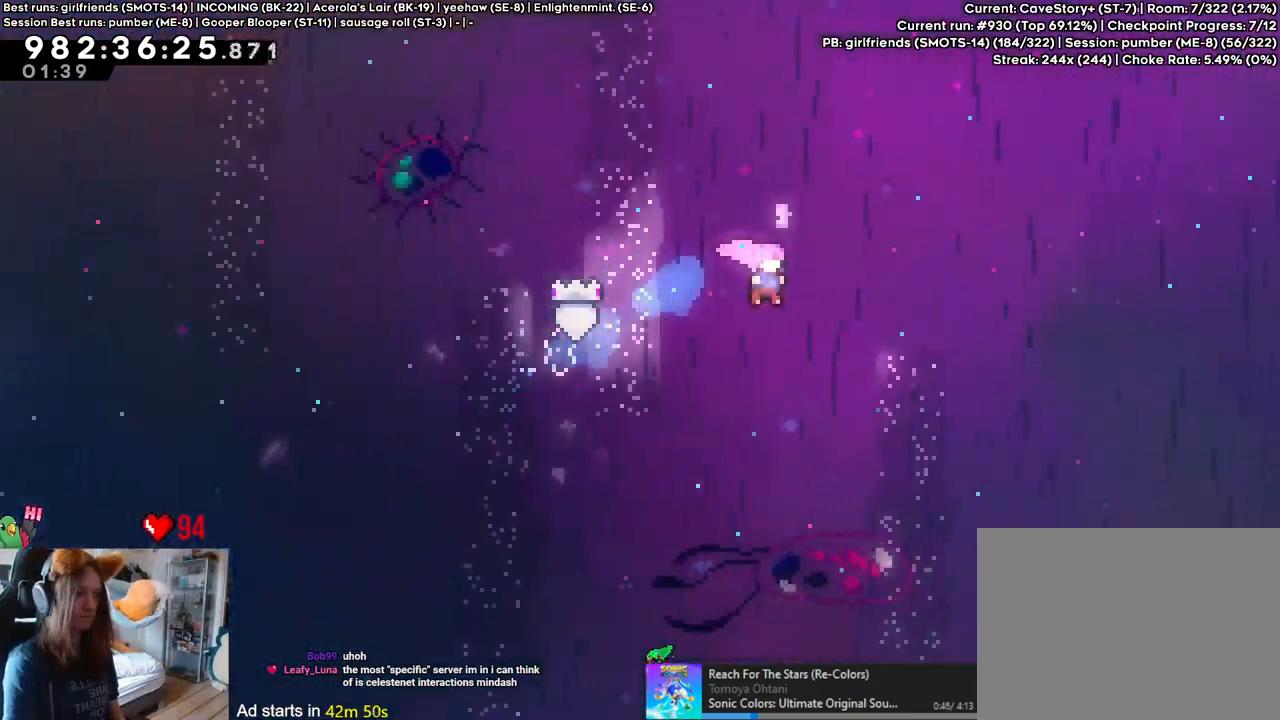
{"buttons": ["B", "Y"], "left_stick": "up-right", "right_stick": "center", "events": [[450, "Y", "down"]]}
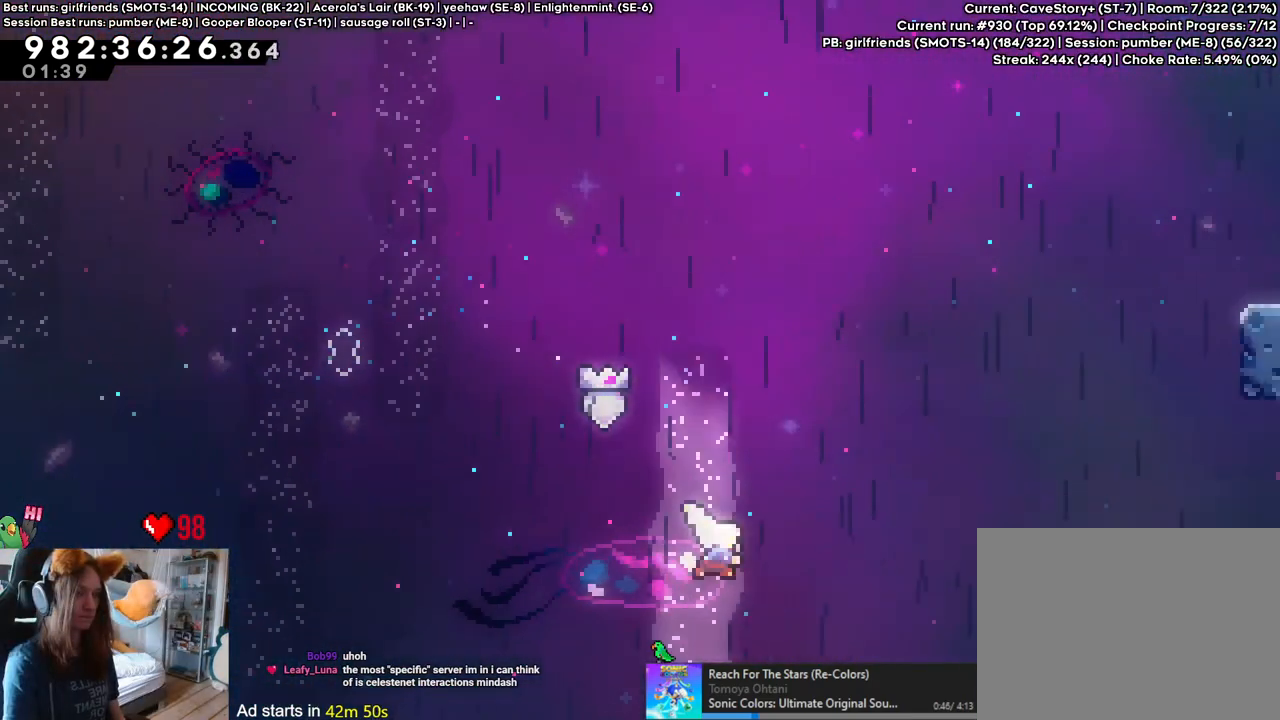
{"buttons": ["B"], "left_stick": "up-right", "right_stick": "center", "events": [[283, "Y", "up"]]}
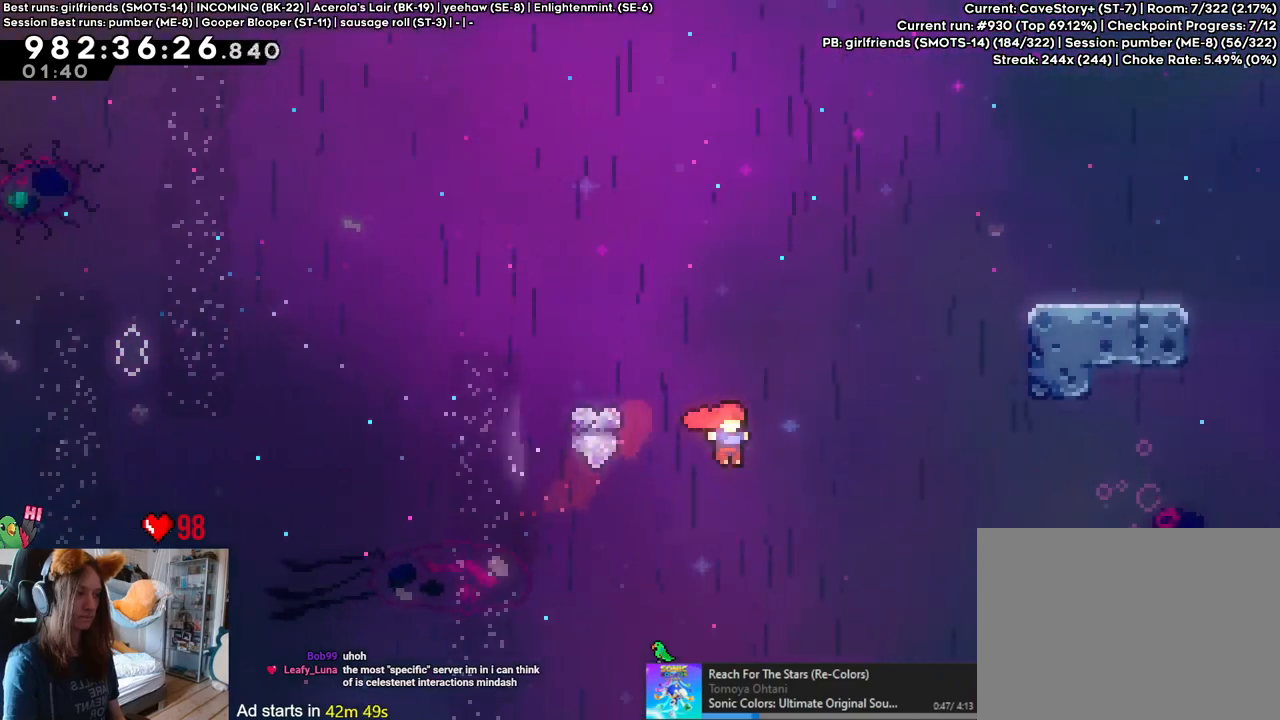
{"buttons": ["B"], "left_stick": "right", "right_stick": "center", "events": [[117, "Y", "down"], [283, "Y", "up"], [367, "left_stick", "right"]]}
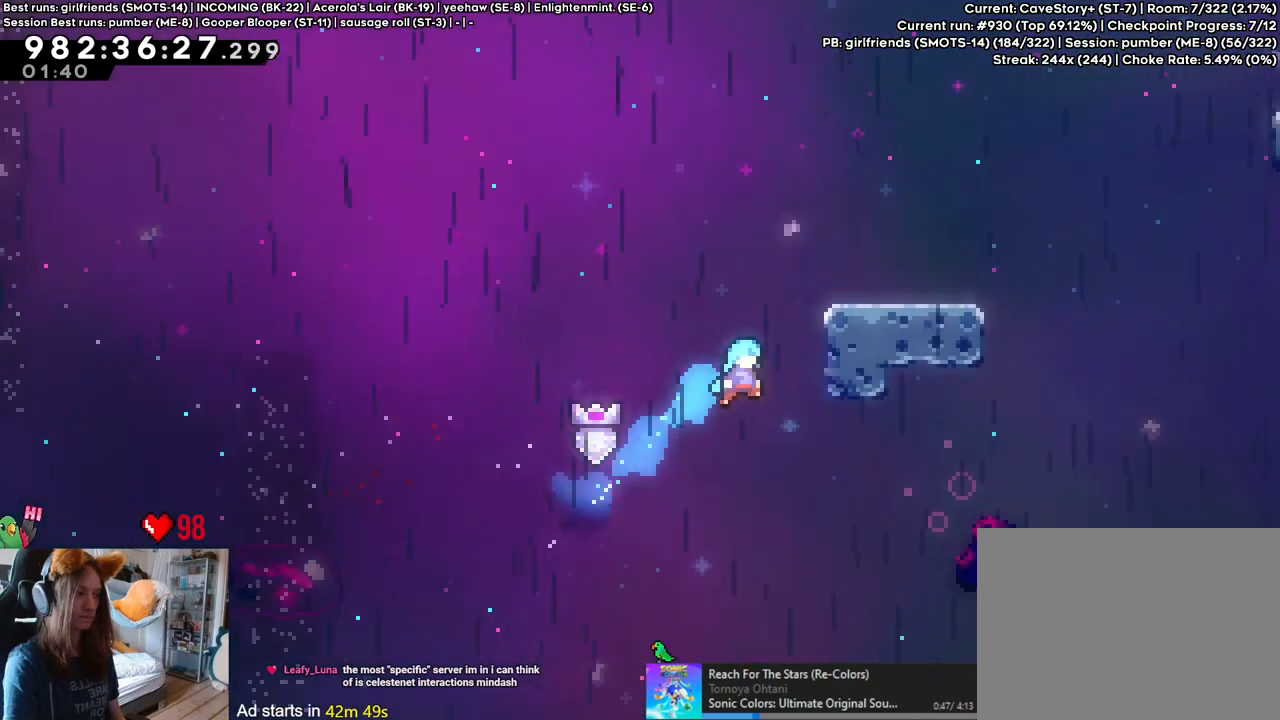
{"buttons": ["B"], "left_stick": "right", "right_stick": "center", "events": [[117, "B", "up"], [200, "B", "down"], [367, "B", "up"], [450, "B", "down"]]}
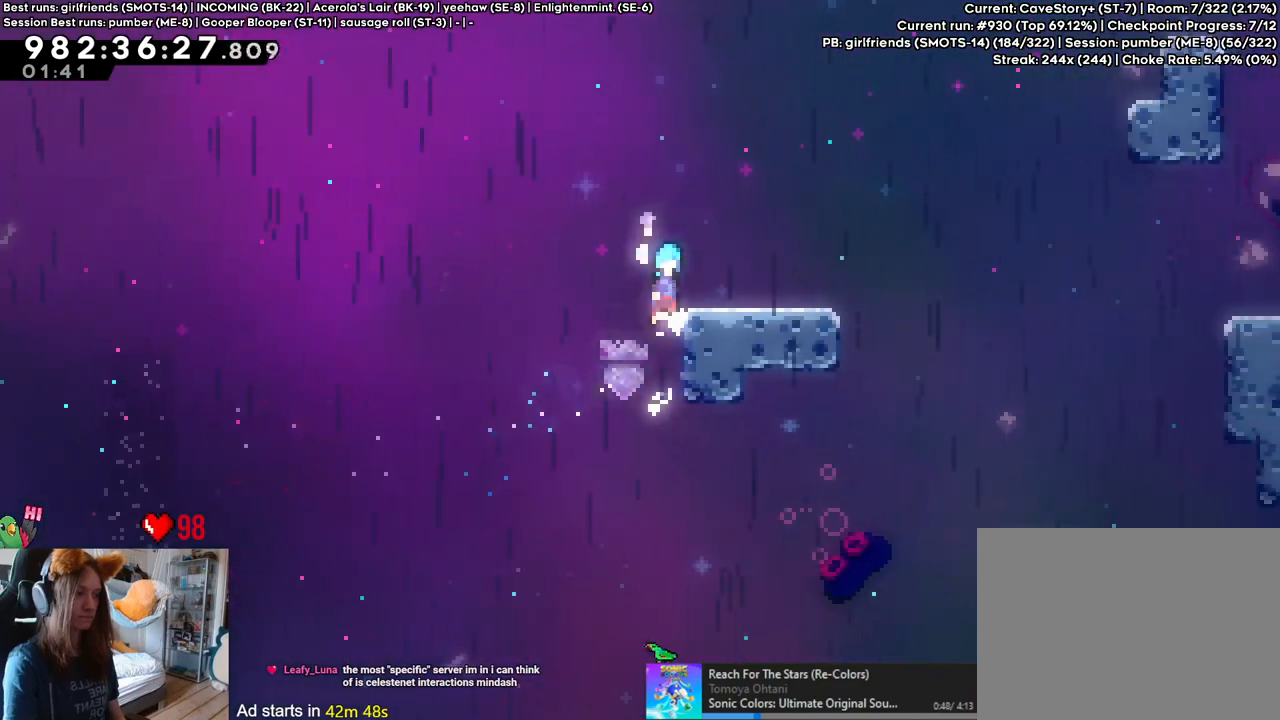
{"buttons": ["L2"], "left_stick": "right", "right_stick": "center", "events": [[67, "B", "up"], [100, "left_stick", "center"], [250, "L2", "down"], [283, "left_stick", "right"], [317, "Y", "down"], [433, "Y", "up"]]}
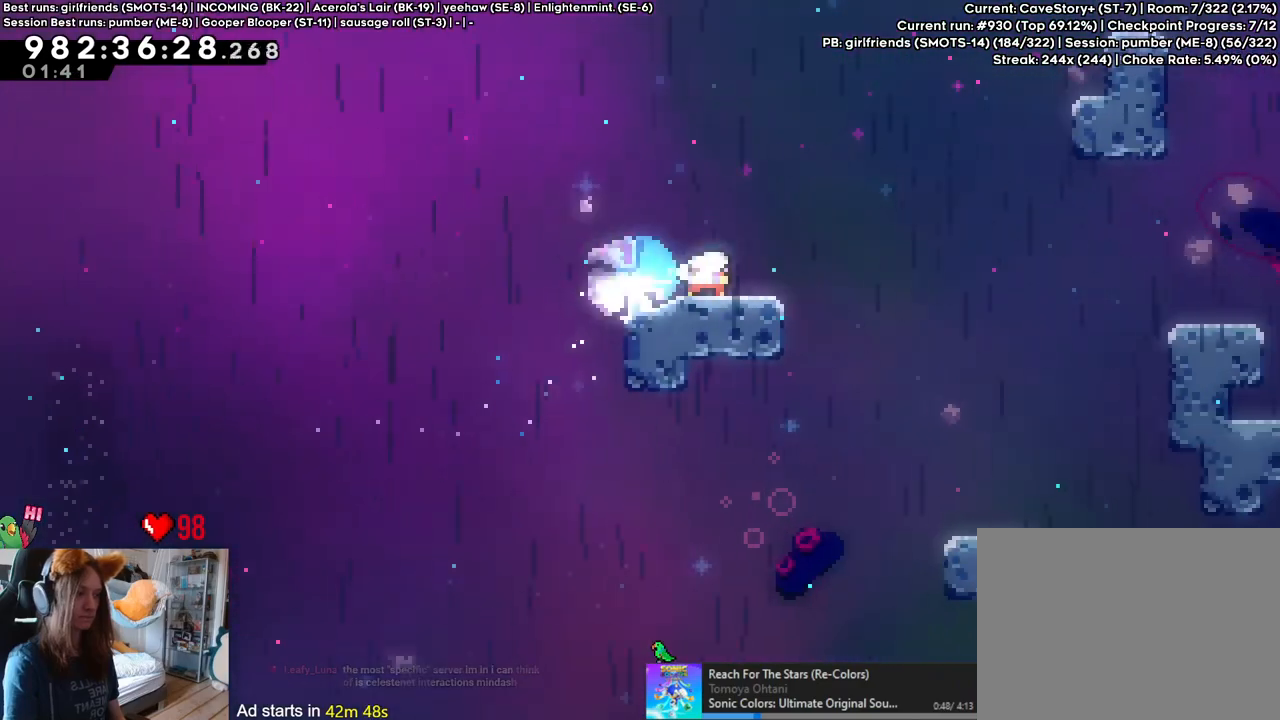
{"buttons": ["B", "L2"], "left_stick": "down-right", "right_stick": "center", "events": [[17, "B", "down"], [150, "left_stick", "down-right"], [283, "Y", "down"], [383, "left_stick", "down"], [400, "Y", "up"], [433, "B", "up"], [483, "left_stick", "down-right"], [500, "B", "down"]]}
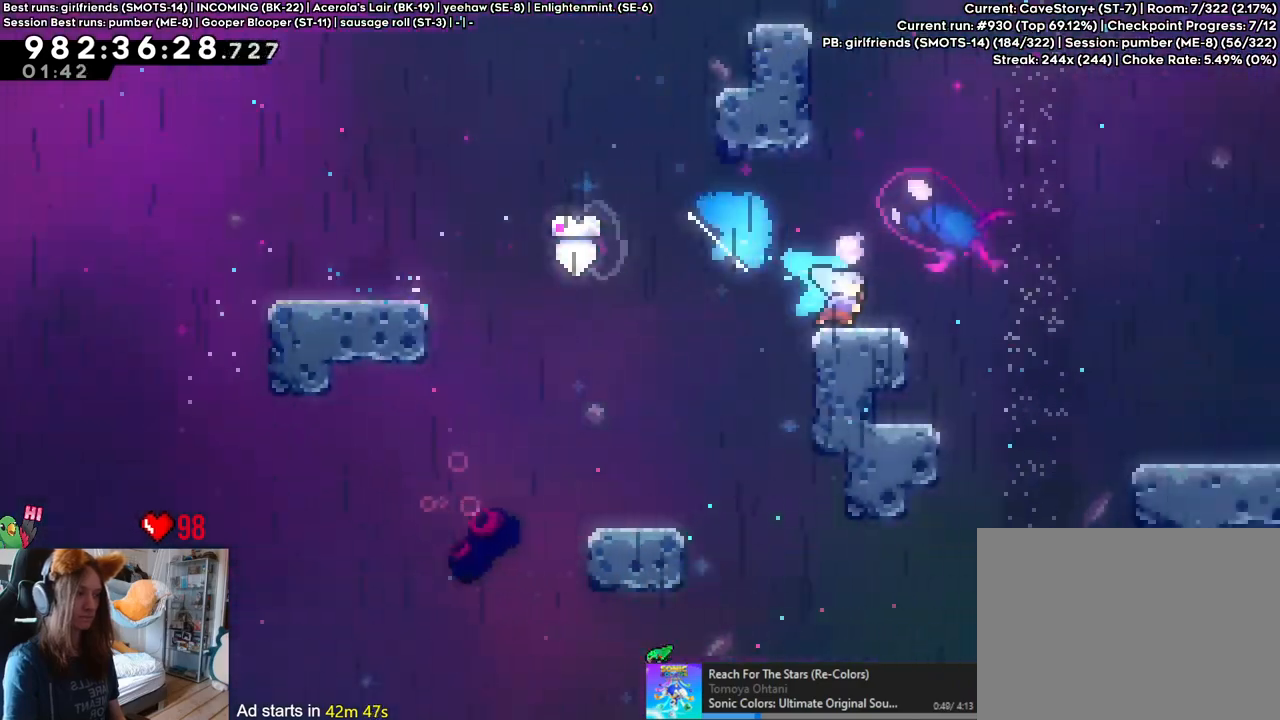
{"buttons": ["B"], "left_stick": "down-right", "right_stick": "center", "events": [[67, "Y", "down"], [200, "Y", "up"], [233, "B", "up"], [250, "L2", "up"], [333, "B", "down"], [400, "B", "up"], [483, "B", "down"]]}
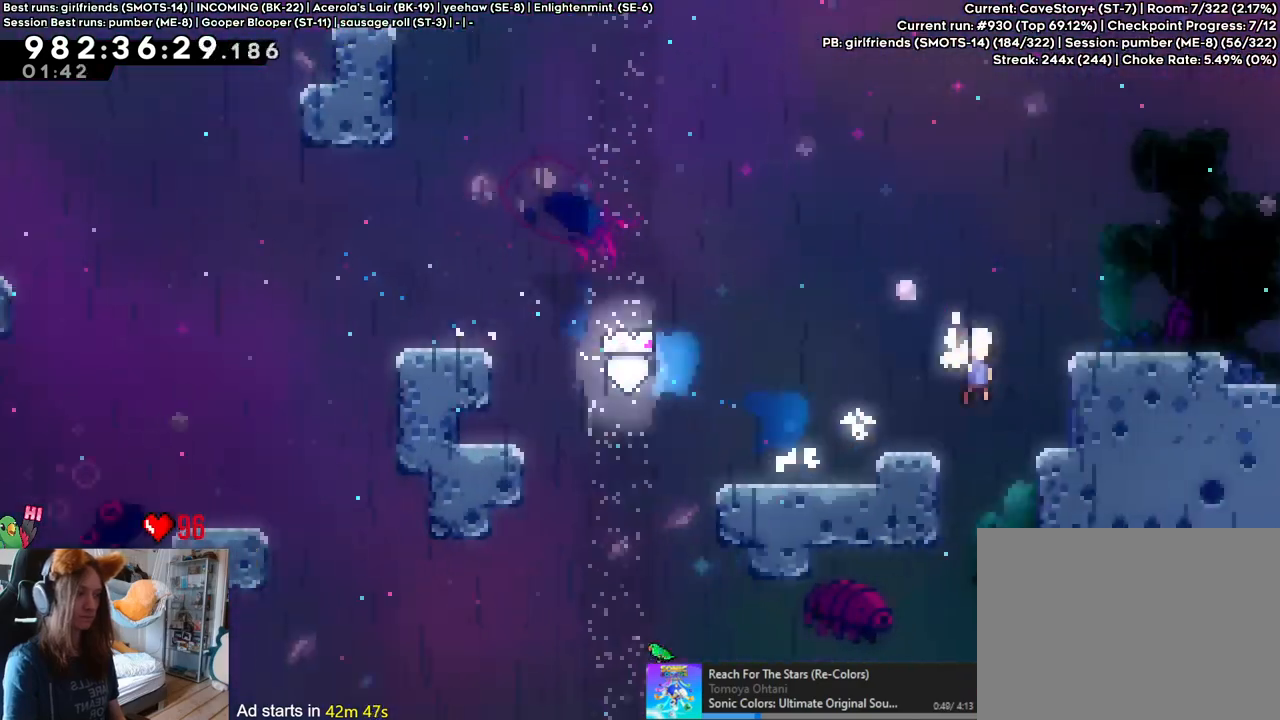
{"buttons": ["B"], "left_stick": "right", "right_stick": "center", "events": [[267, "left_stick", "right"]]}
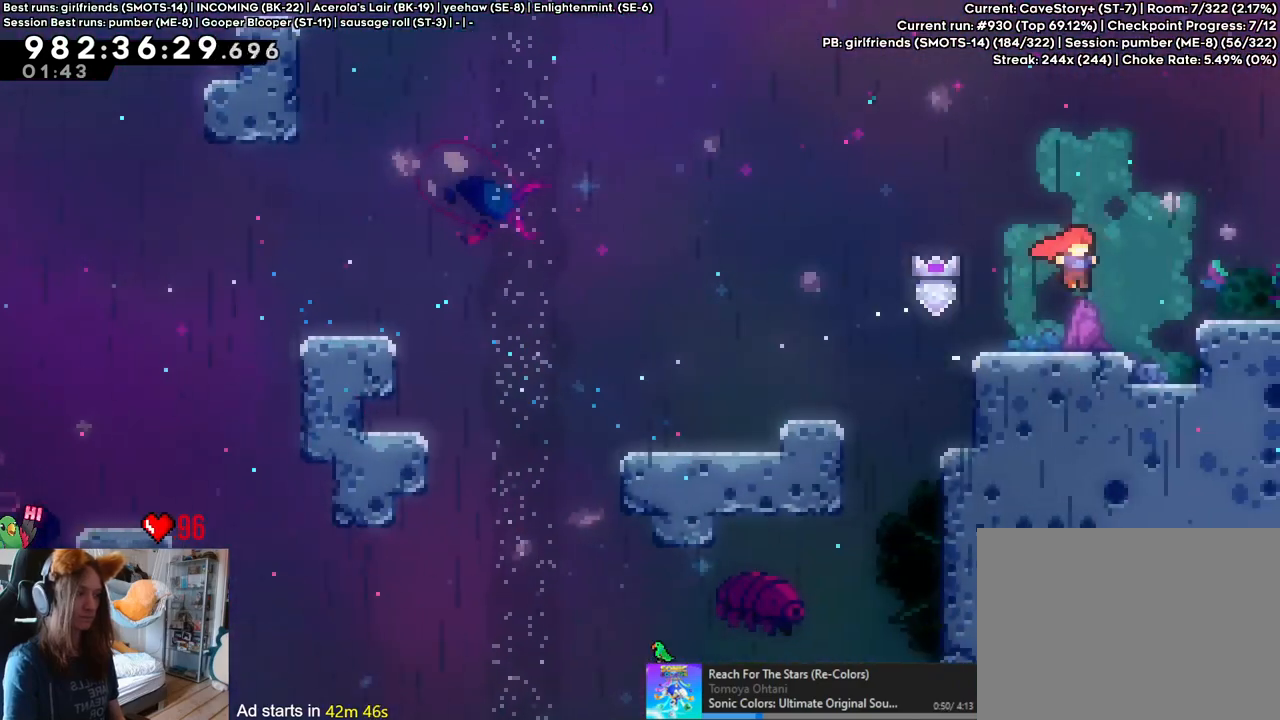
{"buttons": ["L2"], "left_stick": "right", "right_stick": "center", "events": [[33, "Y", "down"], [117, "B", "up"], [133, "Y", "up"], [250, "B", "down"], [333, "B", "up"], [367, "L2", "down"]]}
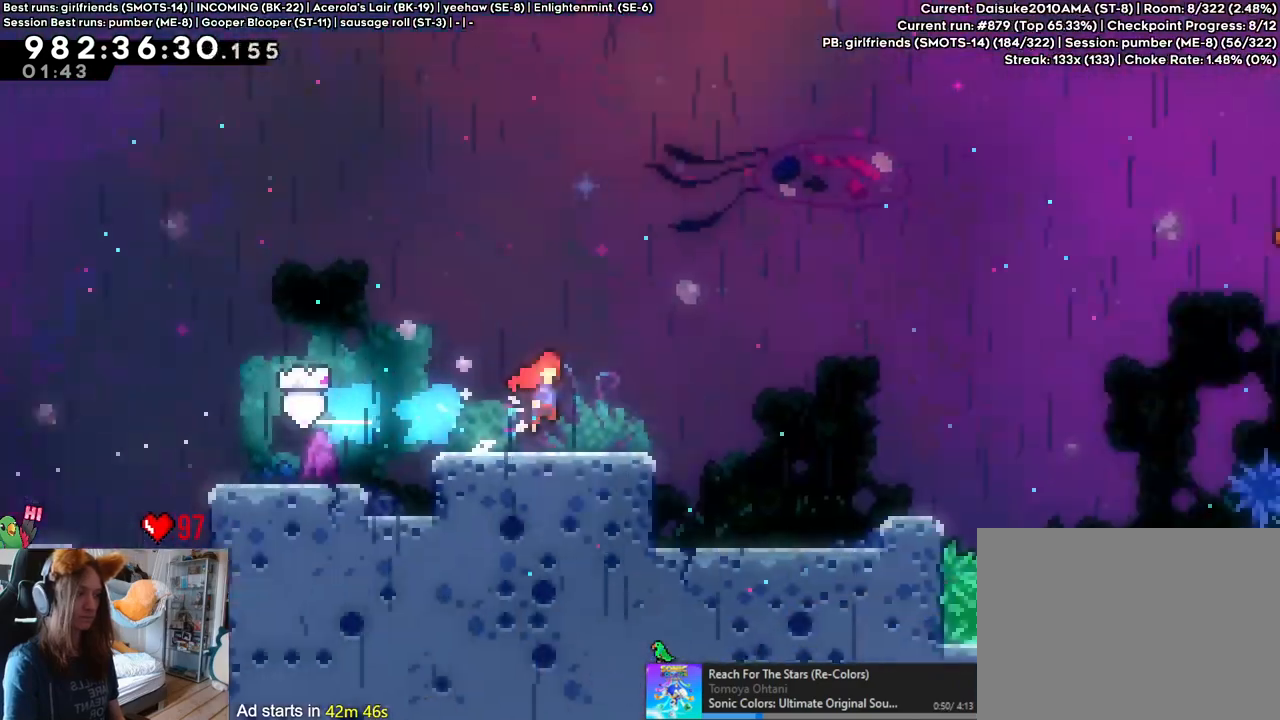
{"buttons": ["L2"], "left_stick": "center", "right_stick": "center", "events": [[133, "left_stick", "center"]]}
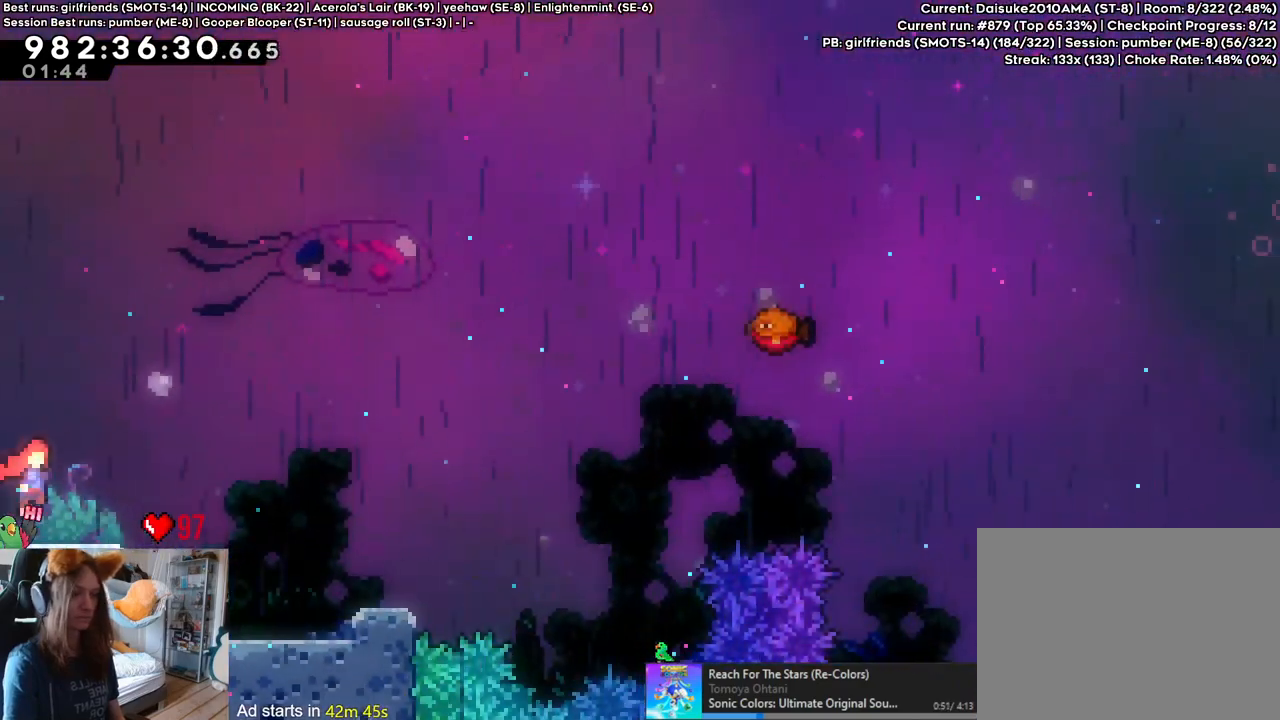
{"buttons": ["L2"], "left_stick": "right", "right_stick": "center", "events": [[233, "left_stick", "right"], [400, "B", "down"], [483, "B", "up"]]}
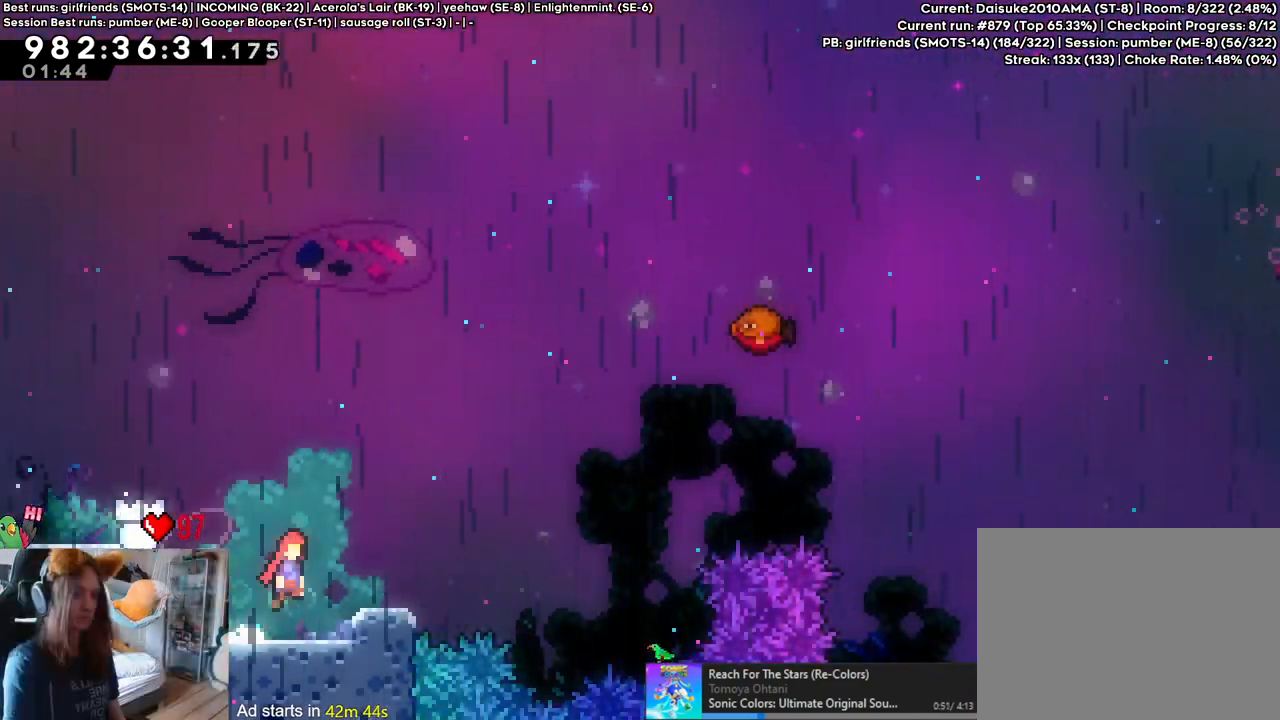
{"buttons": ["B", "Y", "L2"], "left_stick": "right", "right_stick": "center", "events": [[183, "B", "down"], [500, "Y", "down"]]}
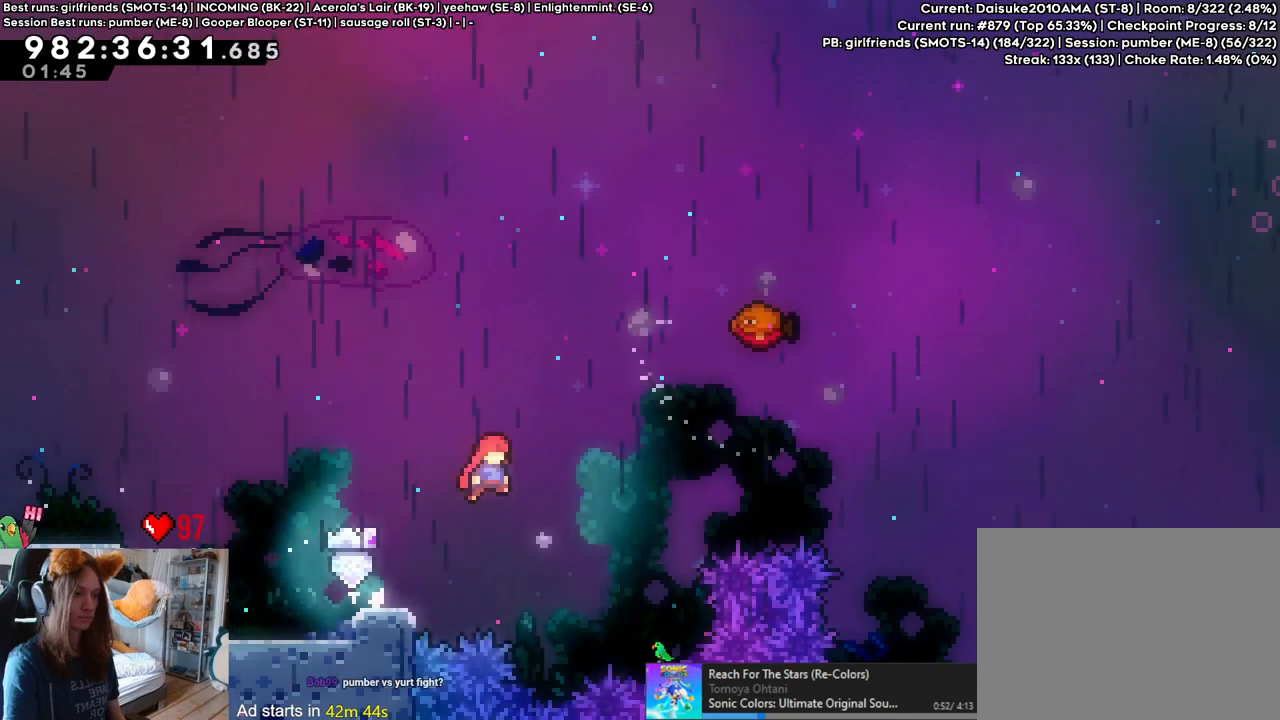
{"buttons": [], "left_stick": "up", "right_stick": "center", "events": [[117, "L2", "up"], [150, "B", "up"], [150, "Y", "up"], [483, "left_stick", "up"]]}
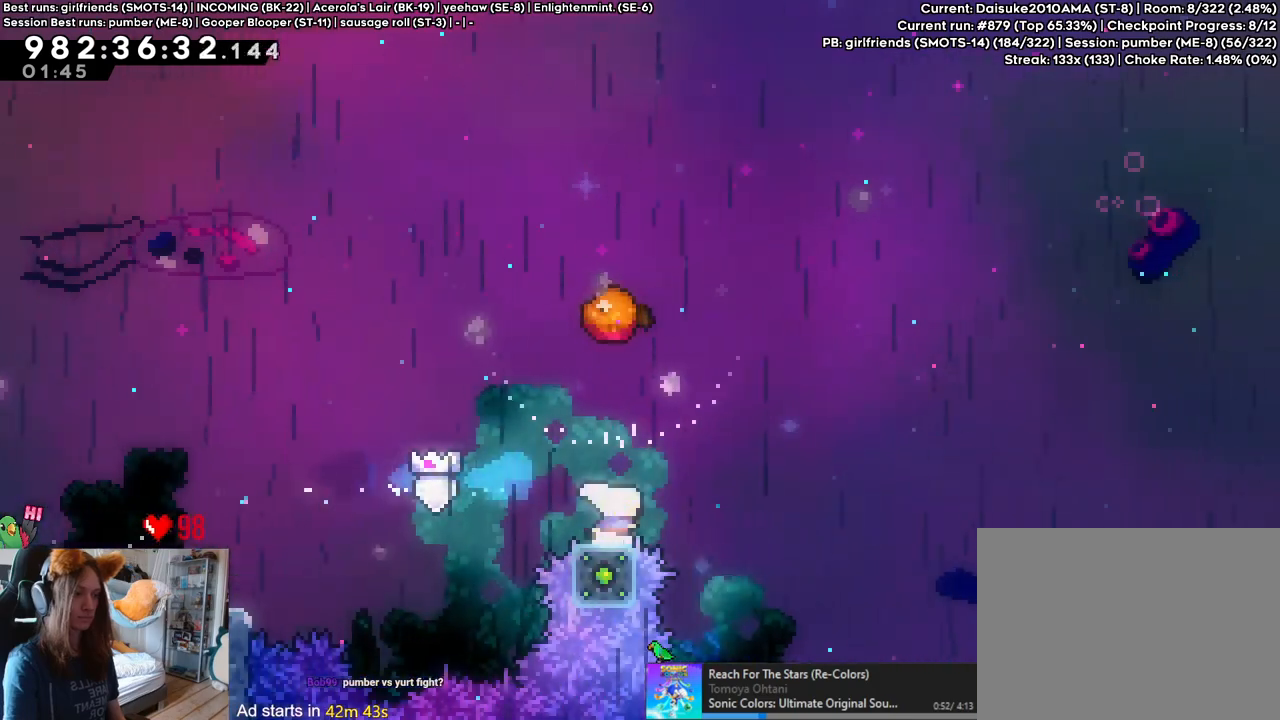
{"buttons": ["L2"], "left_stick": "up-right", "right_stick": "center", "events": [[17, "Y", "down"], [133, "Y", "up"], [150, "left_stick", "up-right"], [183, "L2", "down"]]}
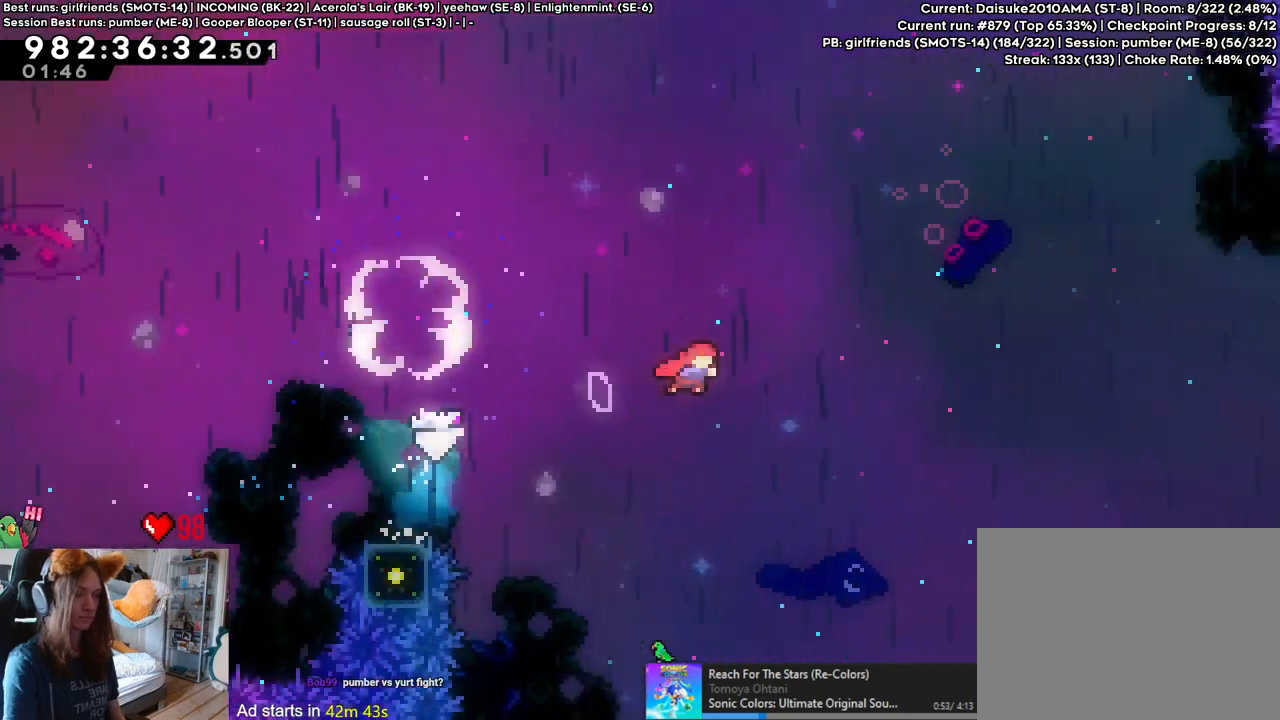
{"buttons": ["Y", "L2"], "left_stick": "up-right", "right_stick": "center", "events": [[400, "Y", "down"]]}
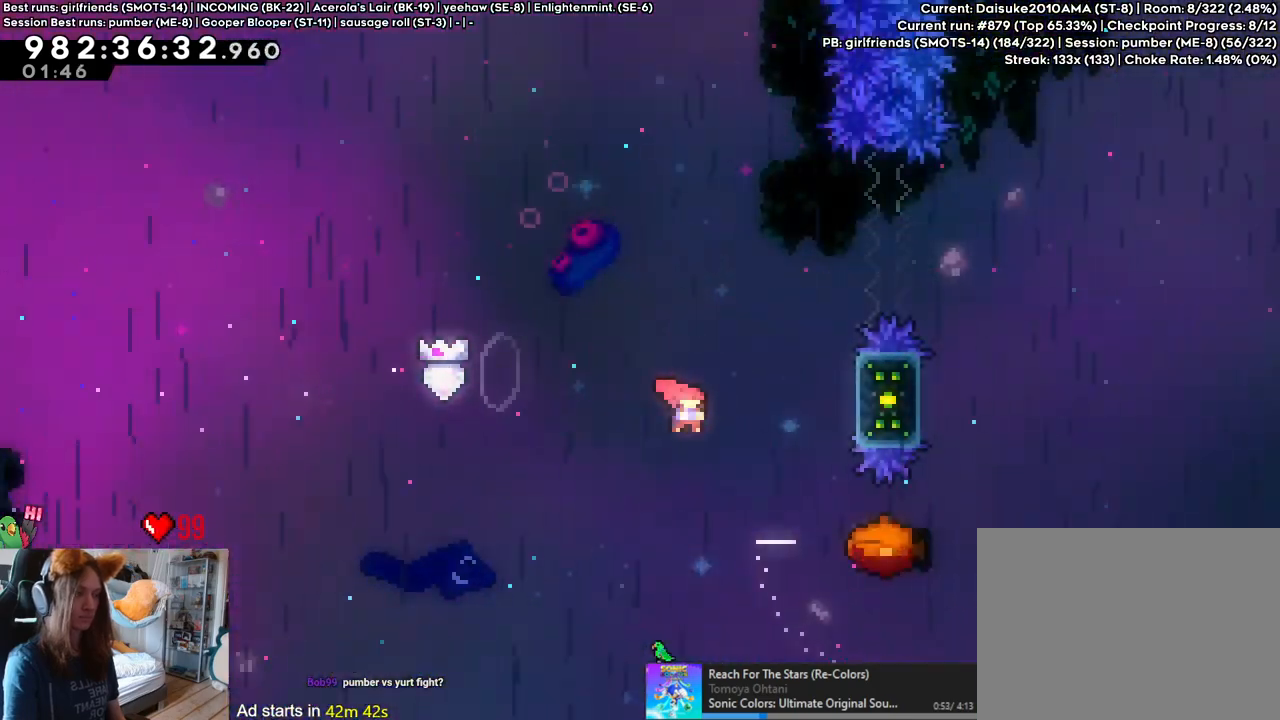
{"buttons": ["B"], "left_stick": "center", "right_stick": "center", "events": [[83, "Y", "up"], [133, "B", "down"], [150, "left_stick", "right"], [450, "L2", "up"], [450, "left_stick", "center"]]}
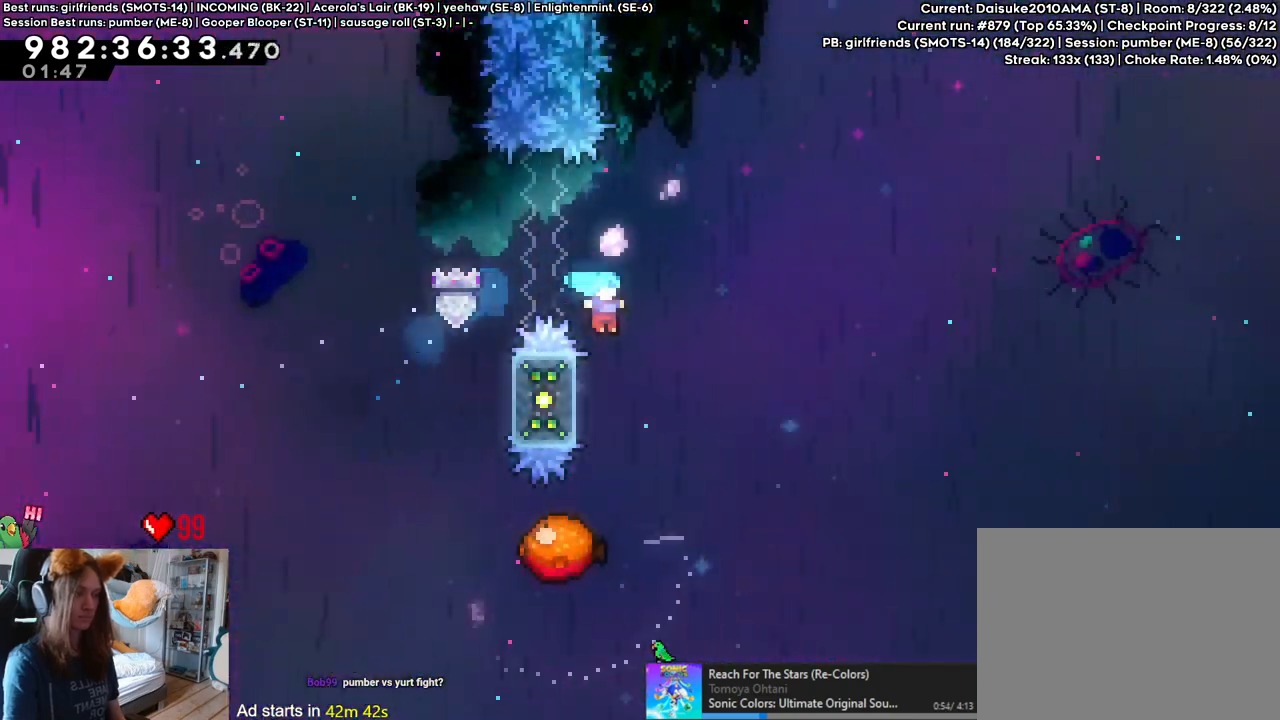
{"buttons": ["B"], "left_stick": "right", "right_stick": "center", "events": [[233, "left_stick", "right"]]}
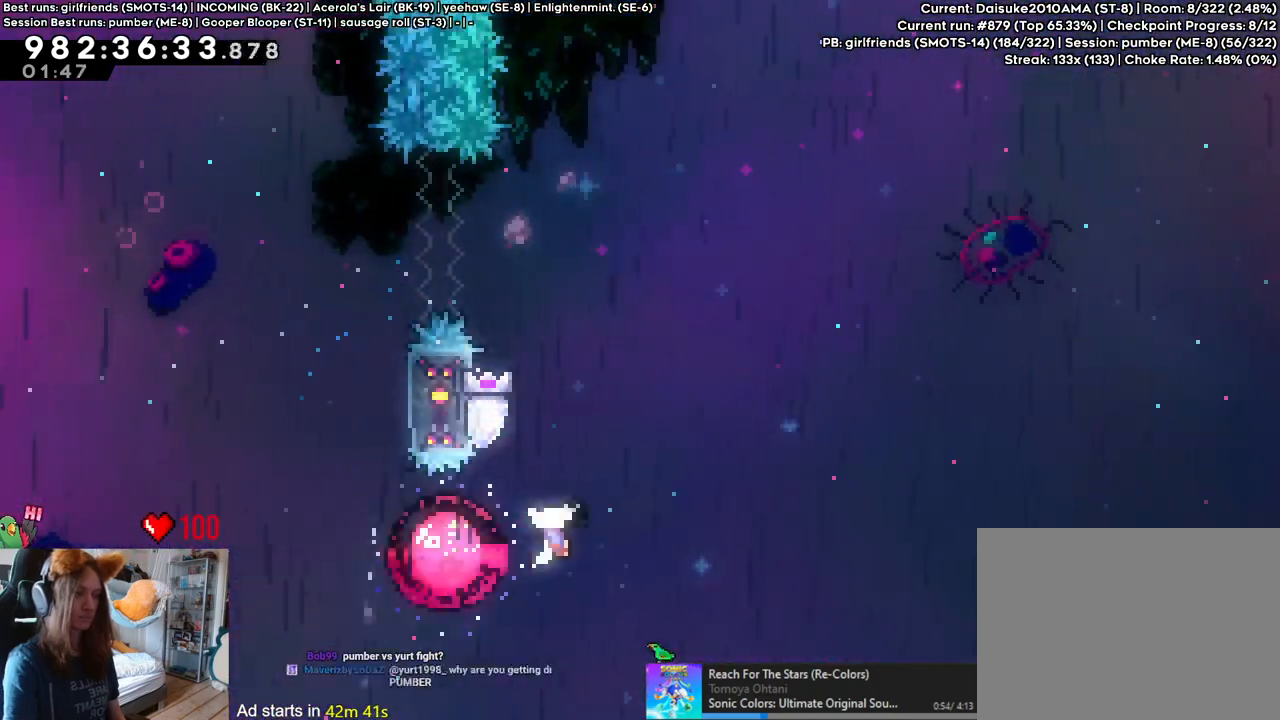
{"buttons": ["B", "Y"], "left_stick": "down-right", "right_stick": "center", "events": [[267, "left_stick", "down-right"], [433, "Y", "down"]]}
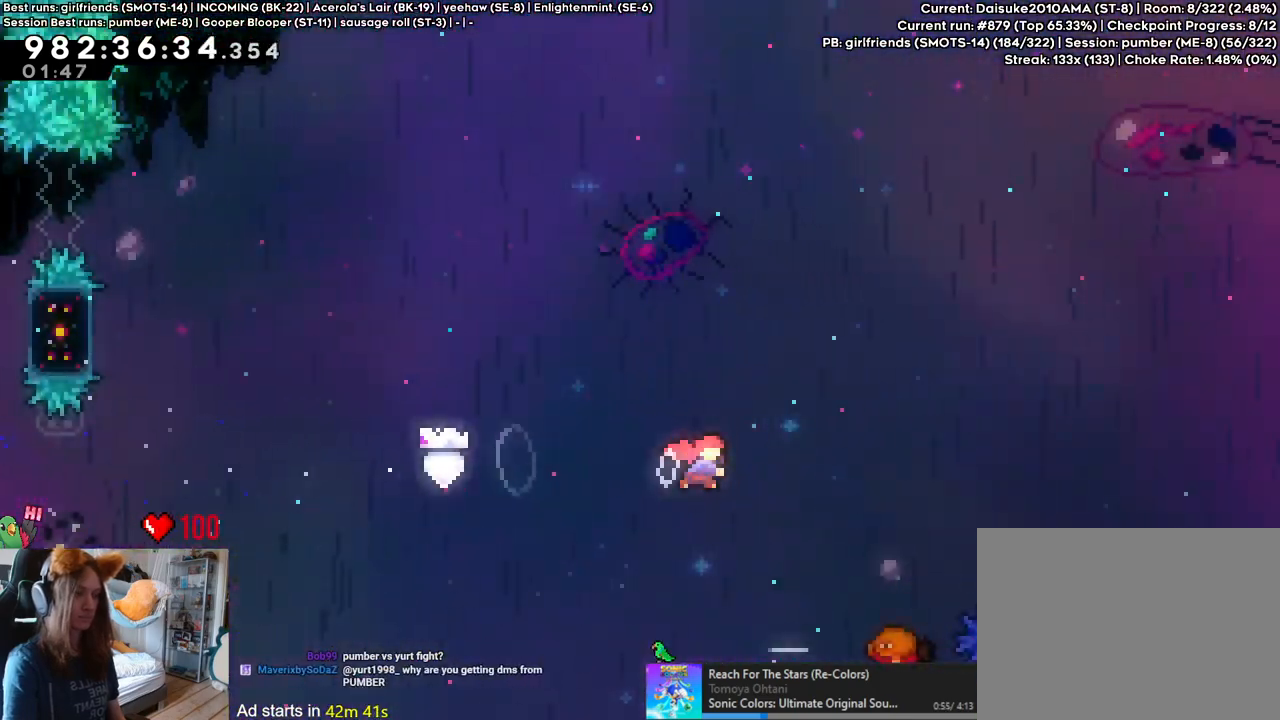
{"buttons": ["B"], "left_stick": "up-right", "right_stick": "center", "events": [[83, "Y", "up"], [167, "left_stick", "right"], [267, "left_stick", "up-right"]]}
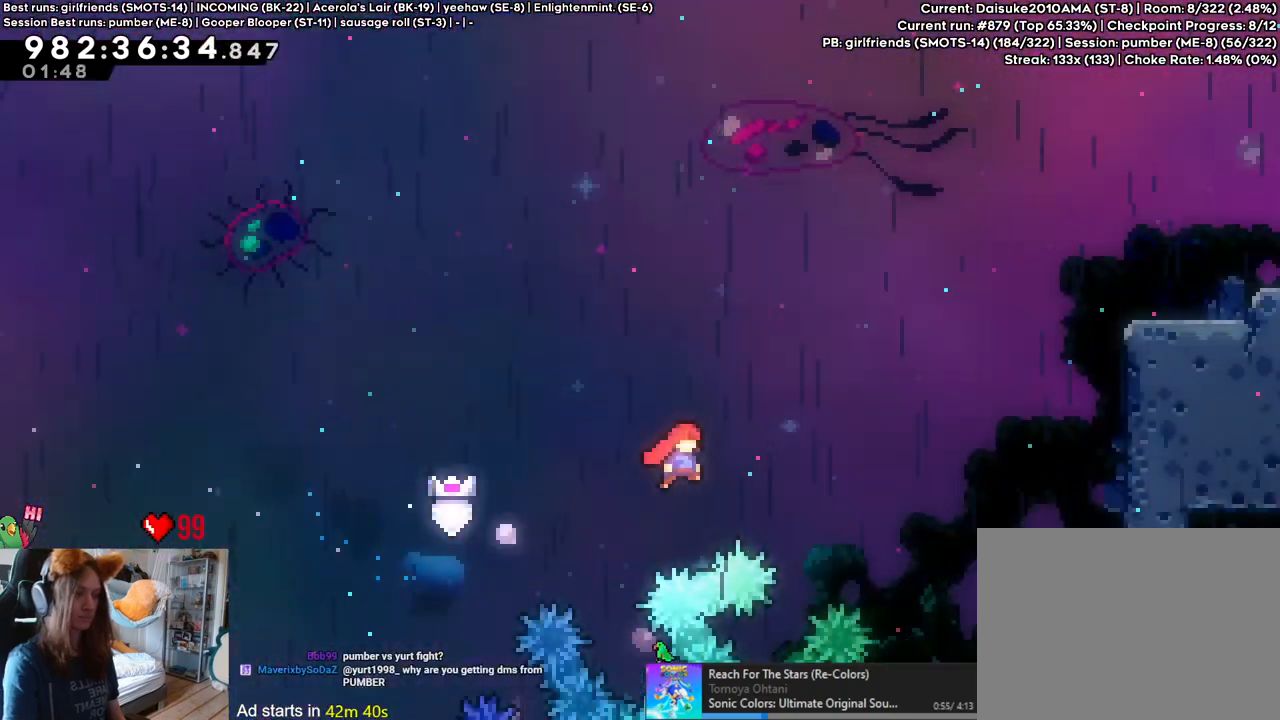
{"buttons": ["B", "Y"], "left_stick": "up-right", "right_stick": "center", "events": [[333, "Y", "down"]]}
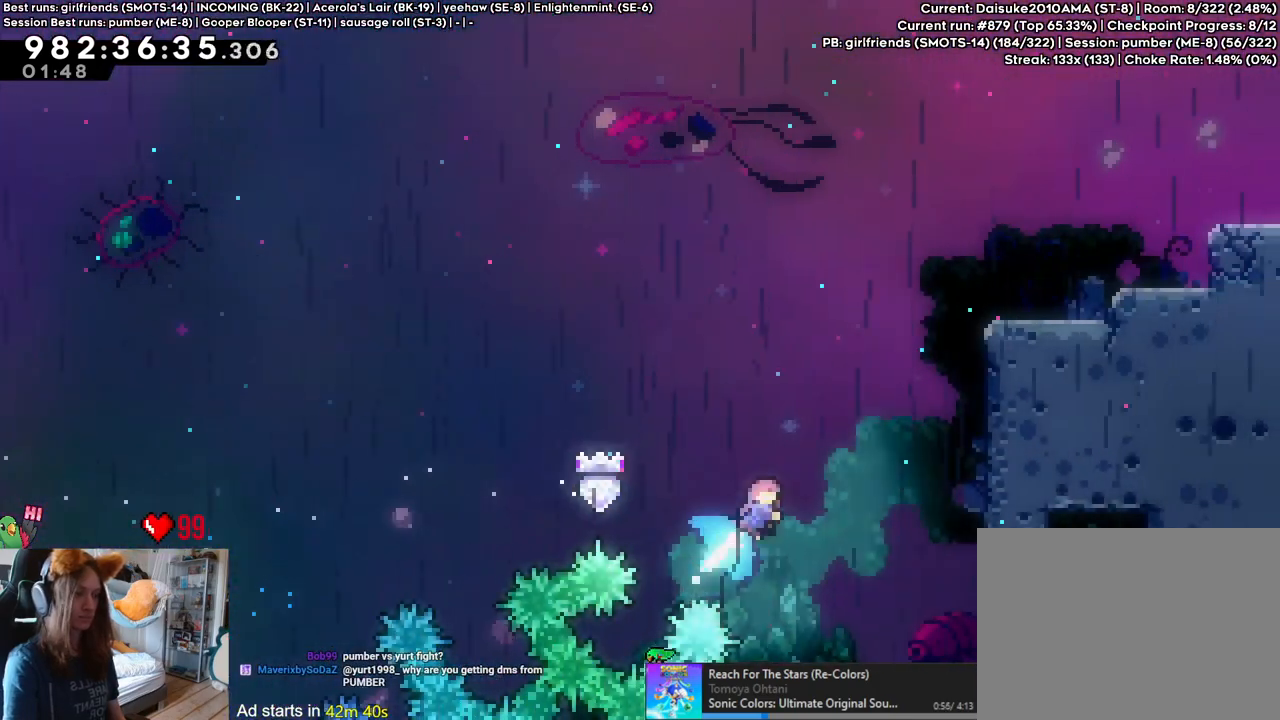
{"buttons": ["B"], "left_stick": "right", "right_stick": "center", "events": [[83, "B", "up"], [100, "Y", "up"], [183, "left_stick", "right"], [450, "B", "down"]]}
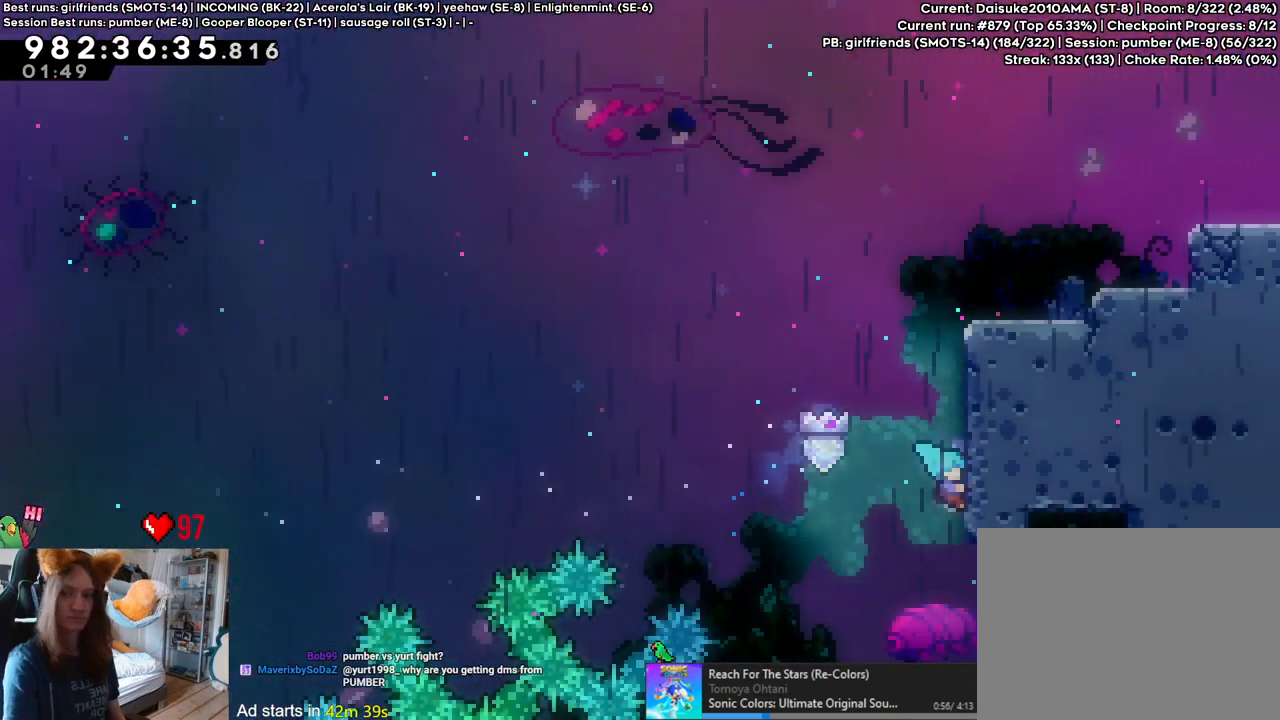
{"buttons": ["B"], "left_stick": "right", "right_stick": "center", "events": [[100, "B", "up"], [150, "B", "down"]]}
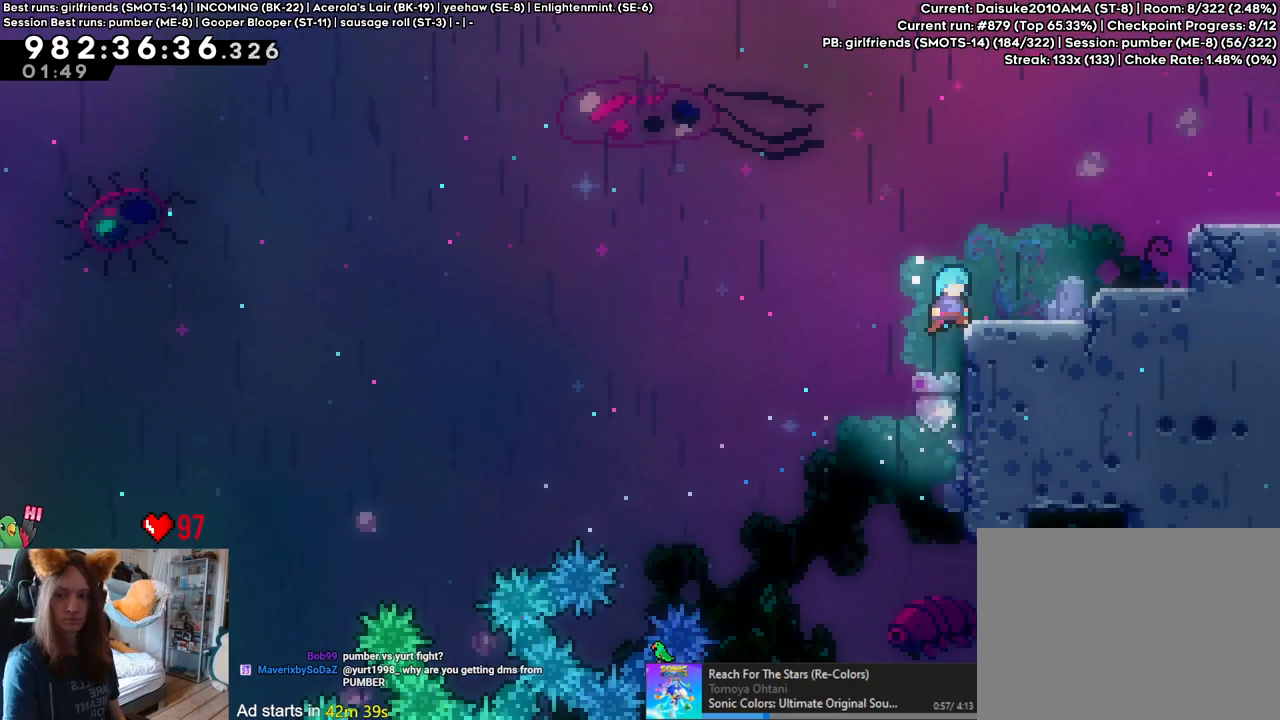
{"buttons": [], "left_stick": "up", "right_stick": "center", "events": [[150, "B", "up"], [350, "left_stick", "up"]]}
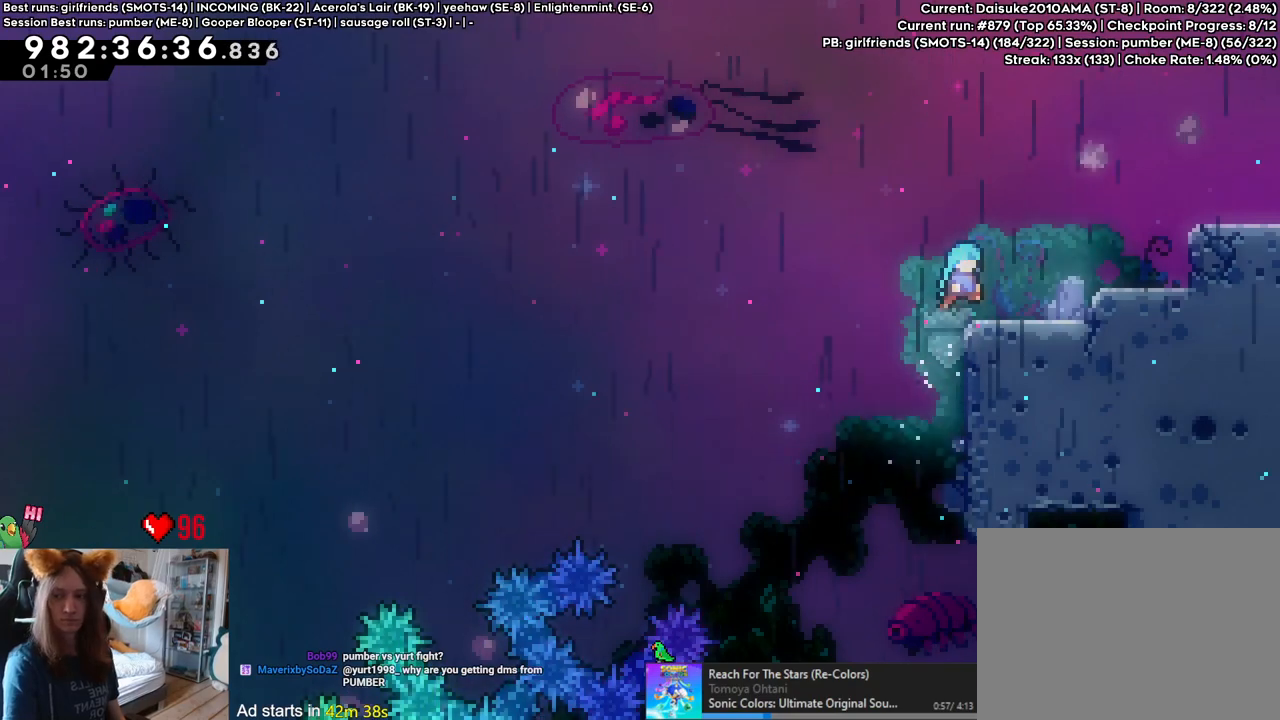
{"buttons": [], "left_stick": "right", "right_stick": "center", "events": [[117, "left_stick", "right"]]}
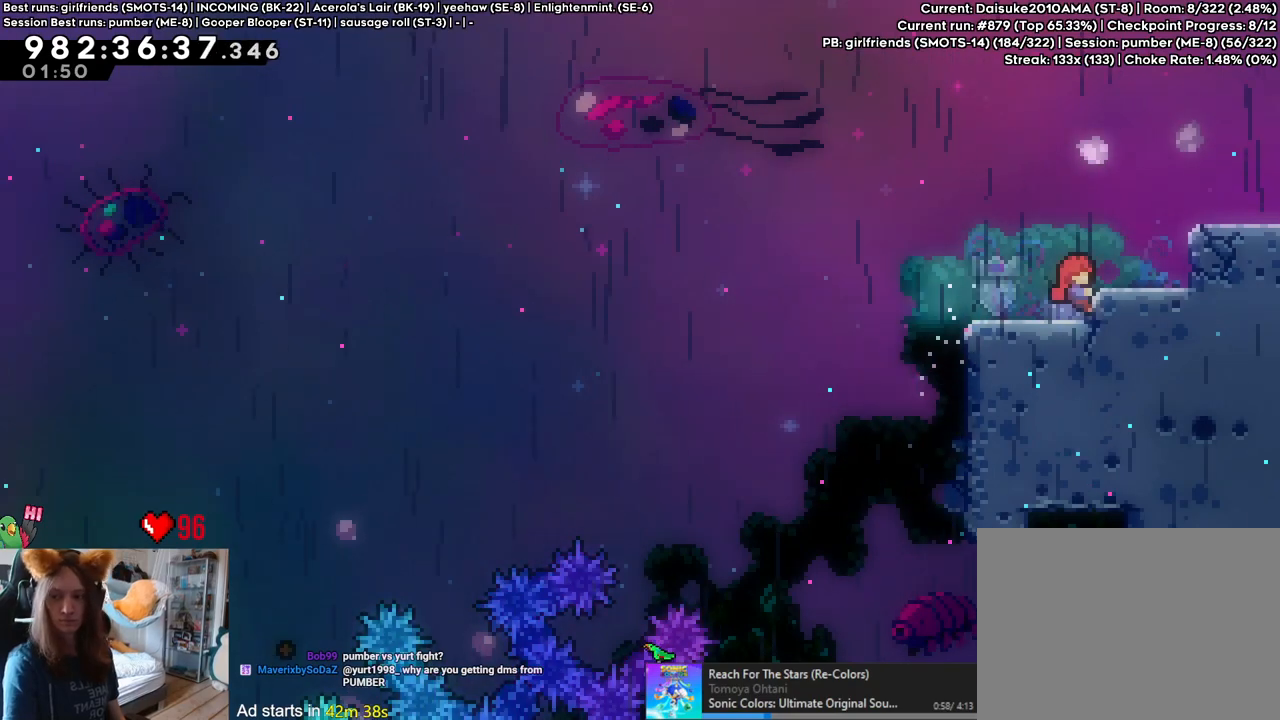
{"buttons": [], "left_stick": "center", "right_stick": "center", "events": [[100, "left_stick", "center"]]}